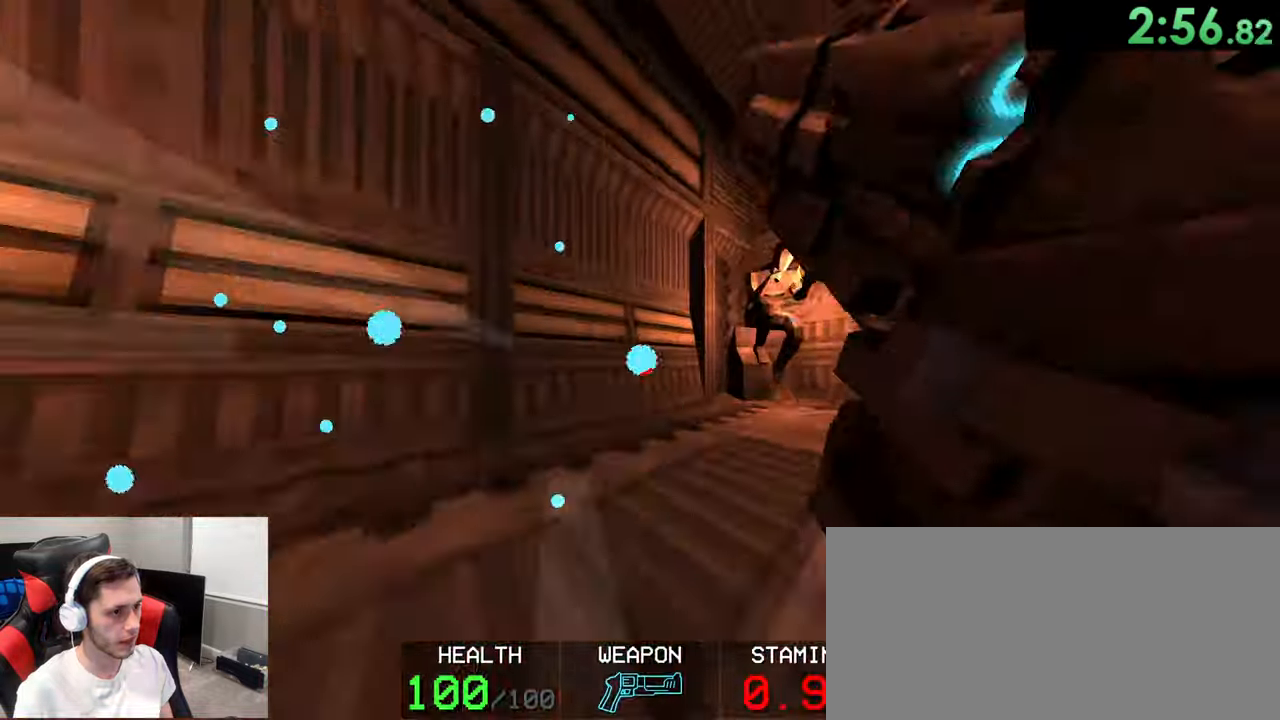
Gameplay with keyboard and mouse; each line is a JSON object with the keys and mouse buttons held at the frame after it. "events" lists presses ("down") and releases ("up") of "1", "2", "3", "4", "5", "a", "alt", "c", "ctrl", "d", "e", "f", "g", "q", "r", "s", "shift", "space", "t", "v", "w", "x", "z", "mouse_left", "mouse_wheel" and "mouse_right" between this image and that frame as [ms after this image, input, new state], when the widget could be followed in between. "mouse_left", "mouse_wheel", "mouse_right" = the "left", "wheel", "right" buttons of the "mouse" list. No other keys are recorded. "wheel" means that the mouse wheel is clicked or scrolled. Mouse movement is not recorded.
{"keys": ["w"], "mouse": [], "events": [[83, "space", "down"], [133, "ctrl", "up"], [250, "space", "up"], [300, "1", "down"], [383, "1", "up"]]}
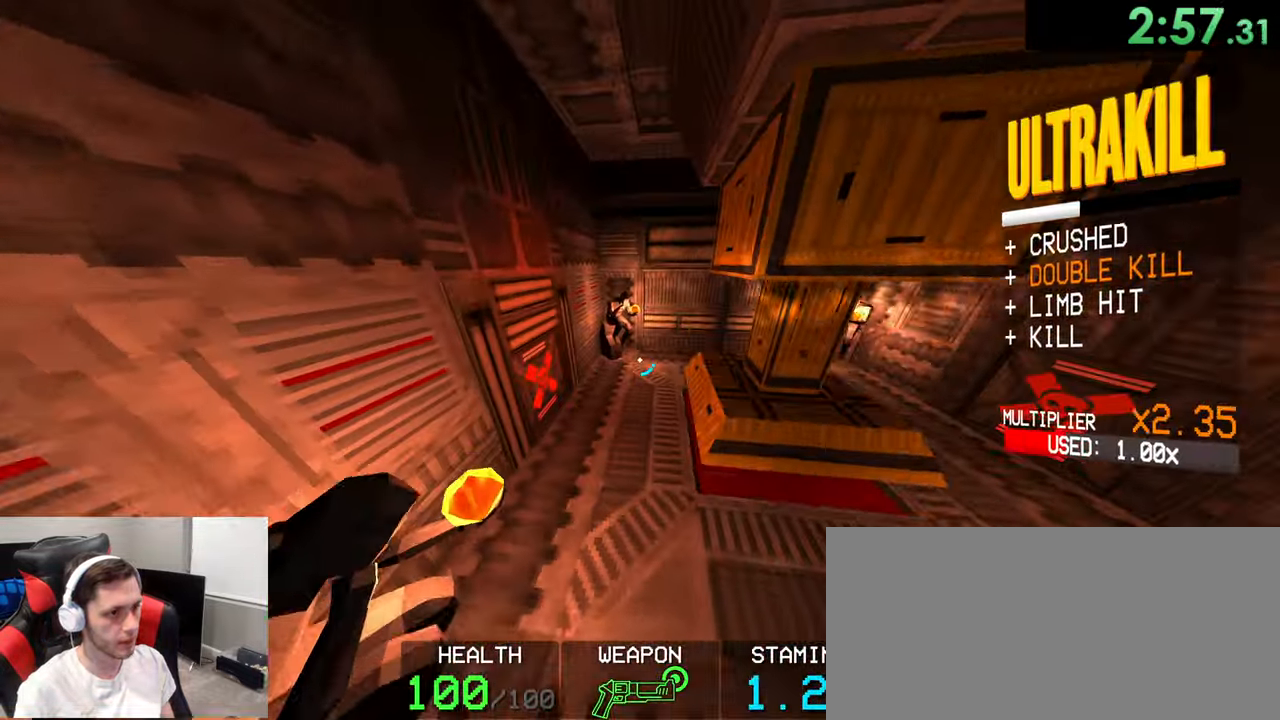
{"keys": ["d", "w"], "mouse": [], "events": [[350, "d", "down"]]}
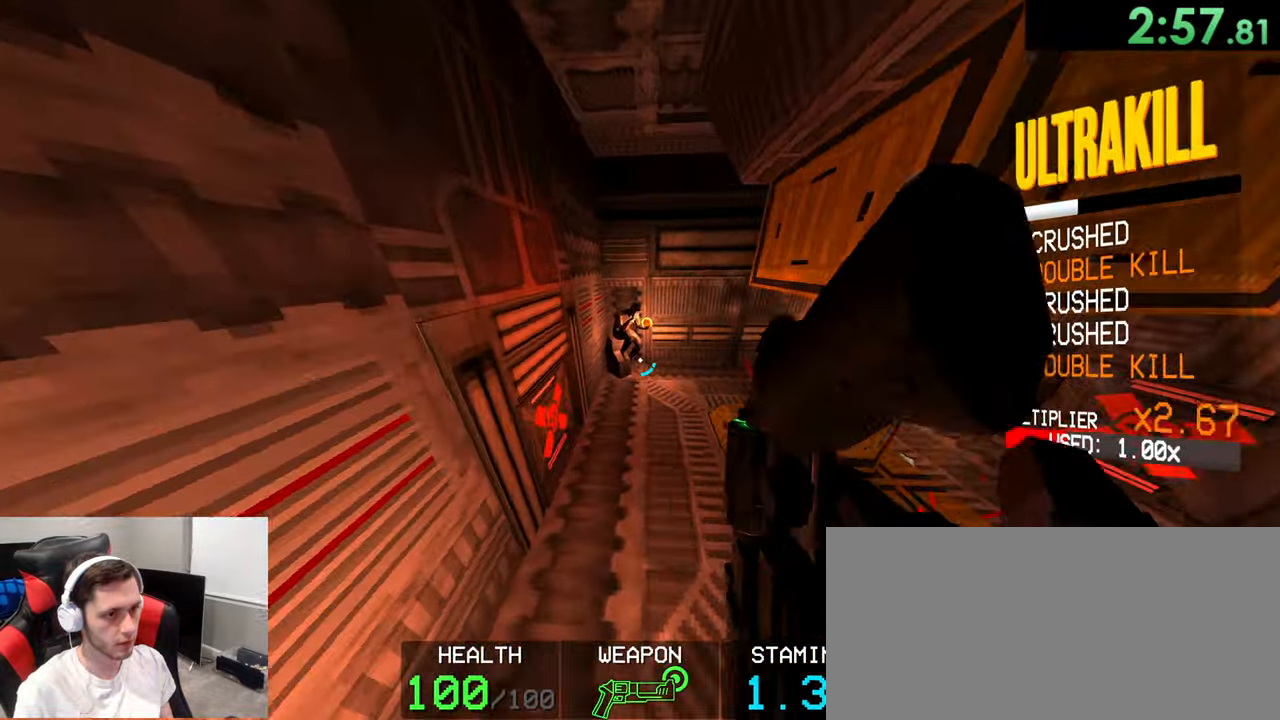
{"keys": ["d", "w"], "mouse": [], "events": [[50, "w", "up"], [283, "w", "down"]]}
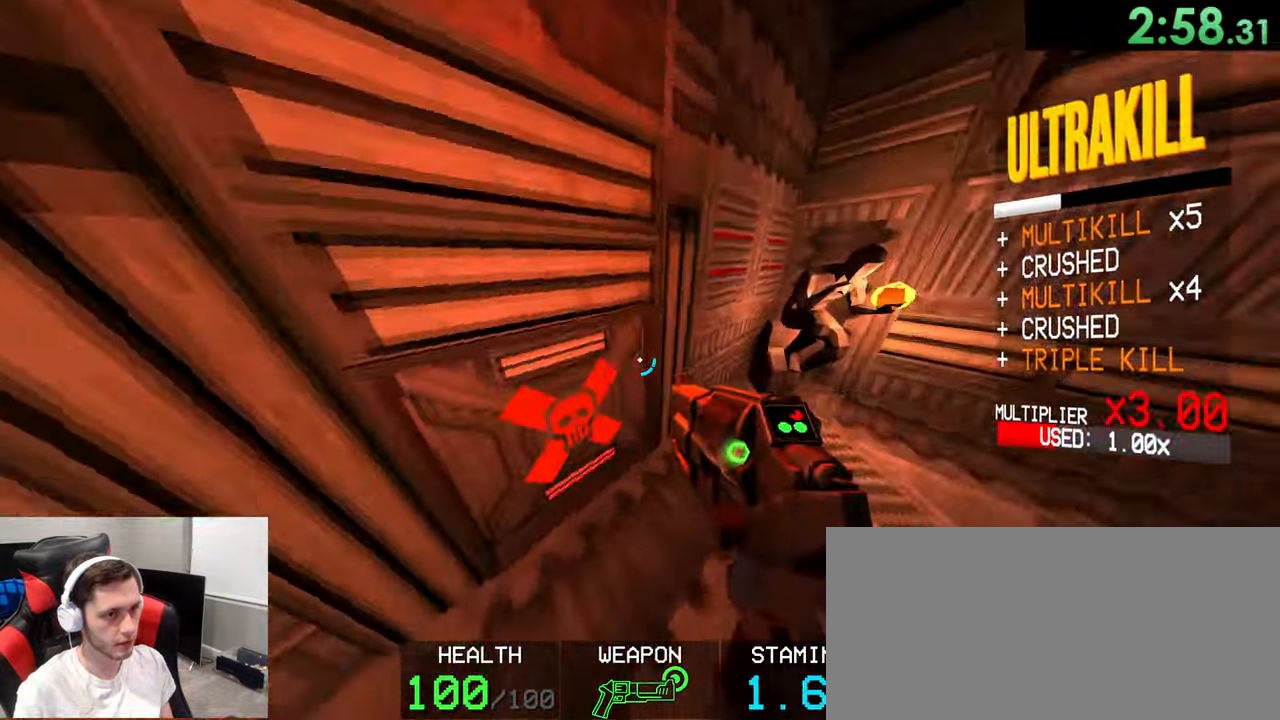
{"keys": ["ctrl", "w"], "mouse": [], "events": [[133, "d", "up"], [283, "ctrl", "down"]]}
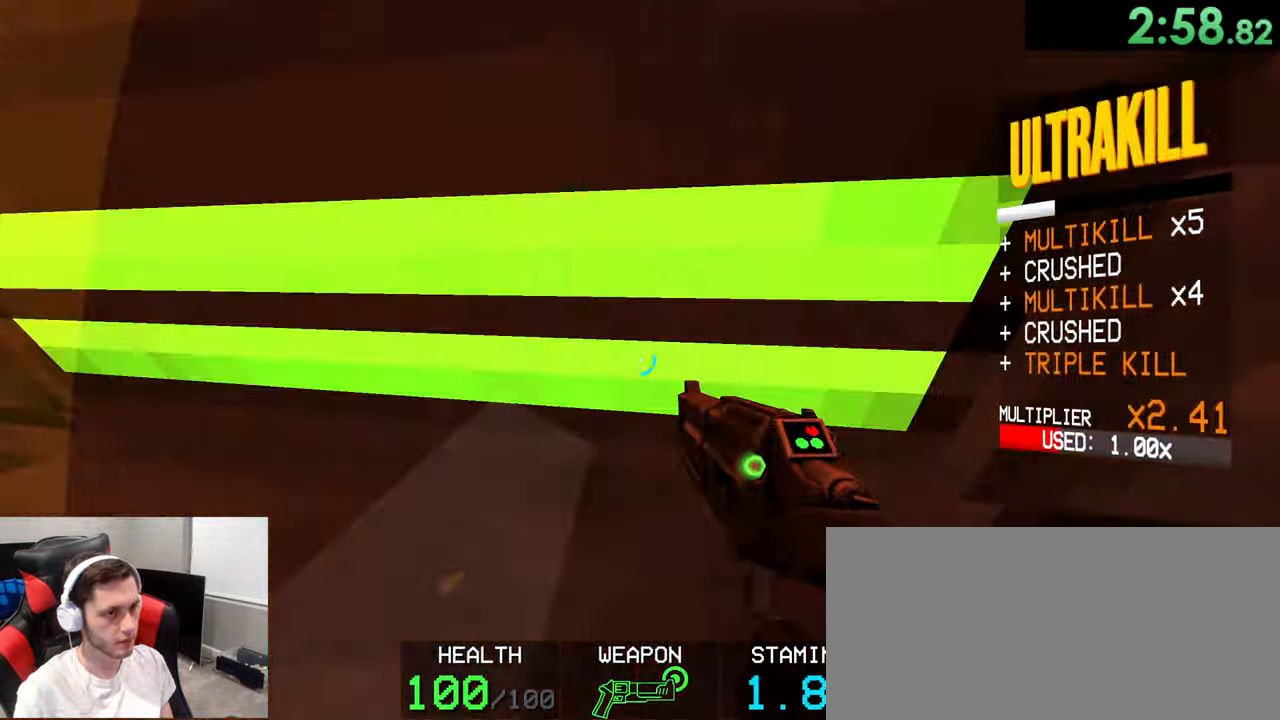
{"keys": ["2", "d", "w"], "mouse": [], "events": [[133, "d", "down"], [250, "ctrl", "up"], [417, "2", "down"]]}
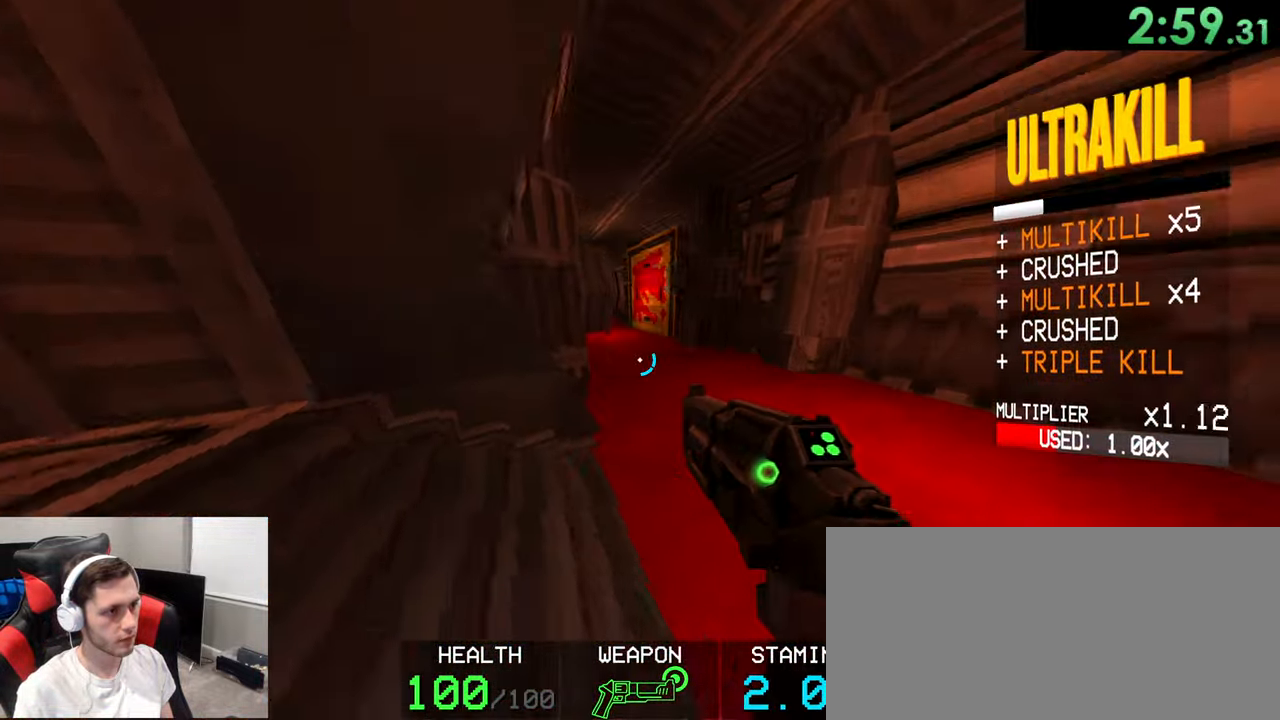
{"keys": ["w"], "mouse": []}
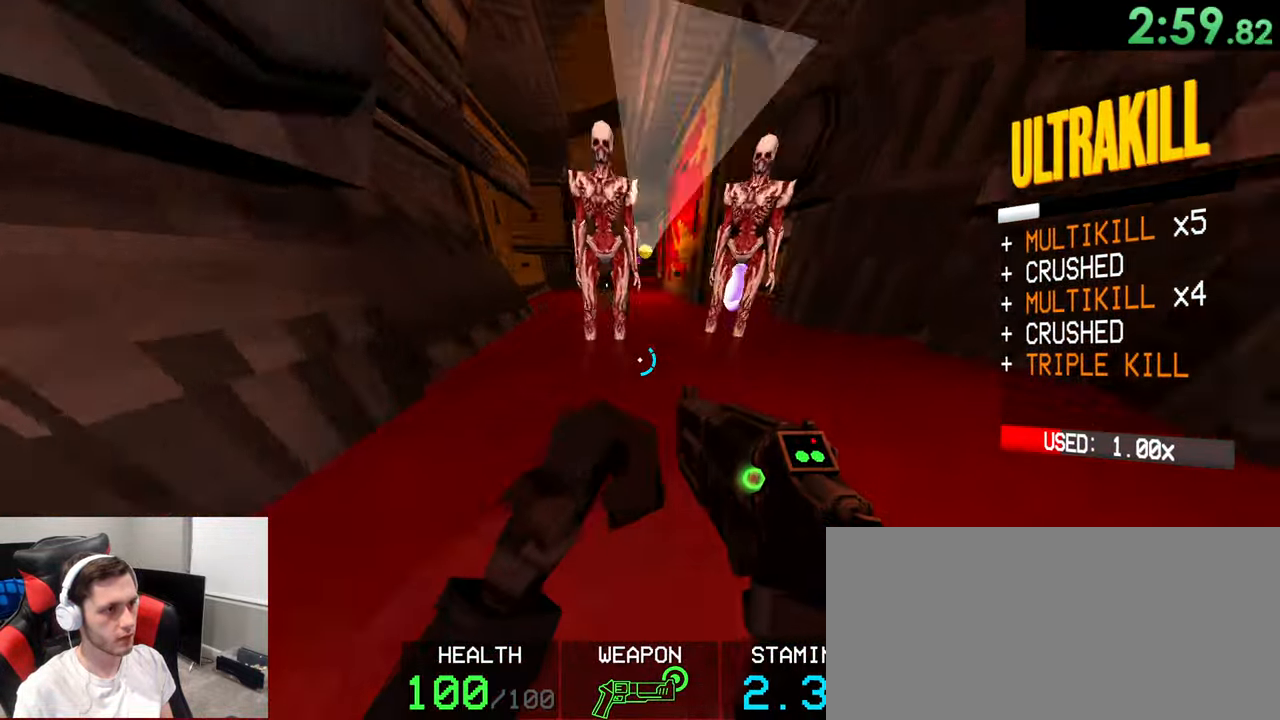
{"keys": ["w"], "mouse": [], "events": [[167, "mouse_left", "down"], [333, "mouse_left", "up"]]}
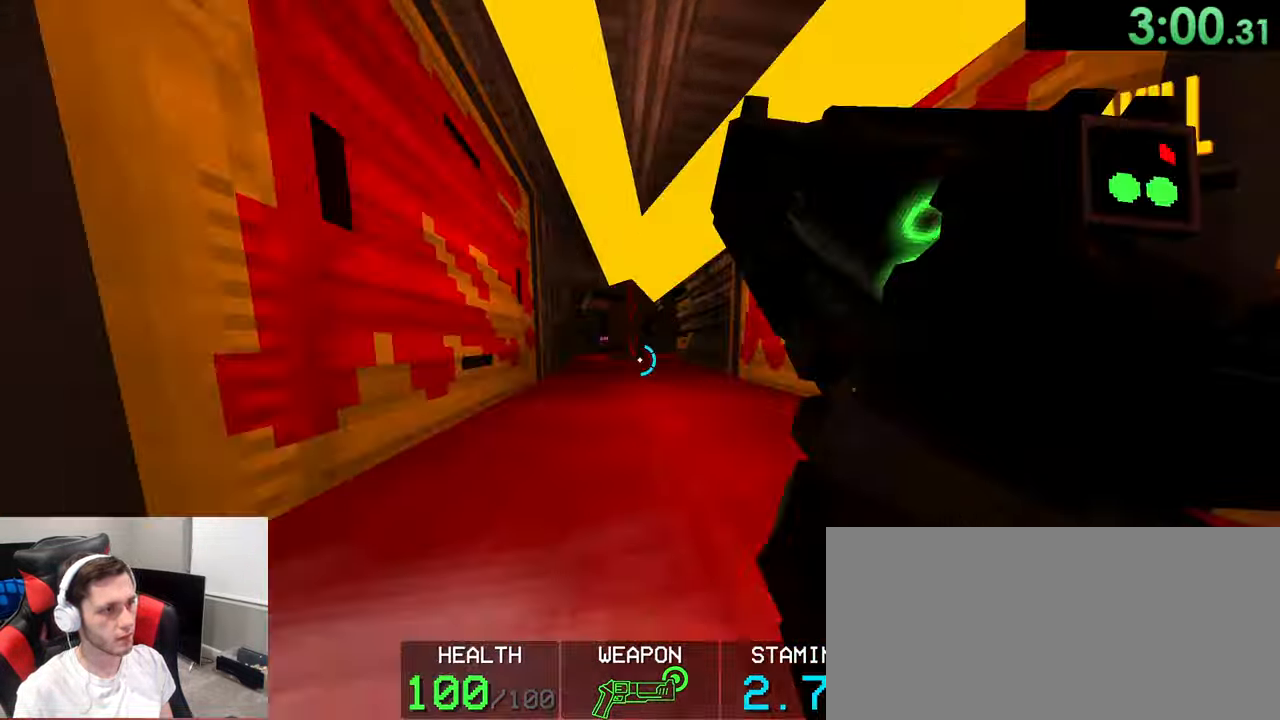
{"keys": ["w"], "mouse": []}
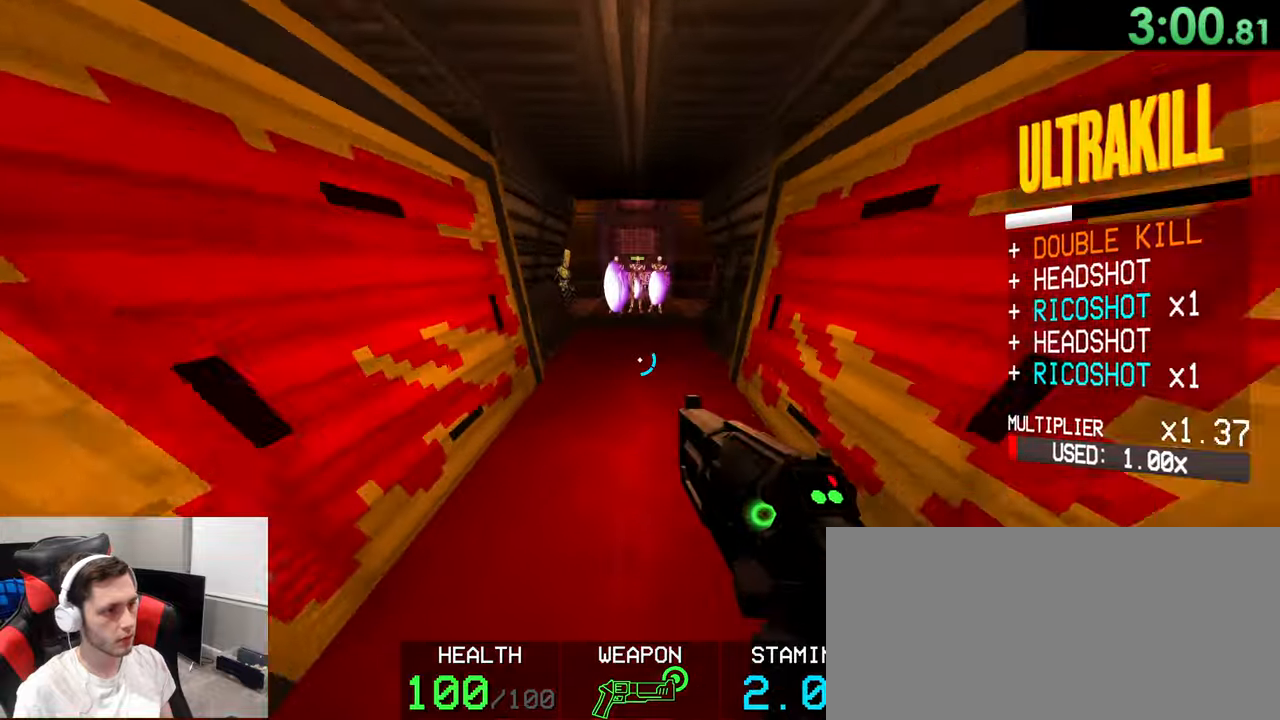
{"keys": ["shift", "w"], "mouse": [], "events": [[67, "1", "down"], [200, "1", "up"], [450, "shift", "down"]]}
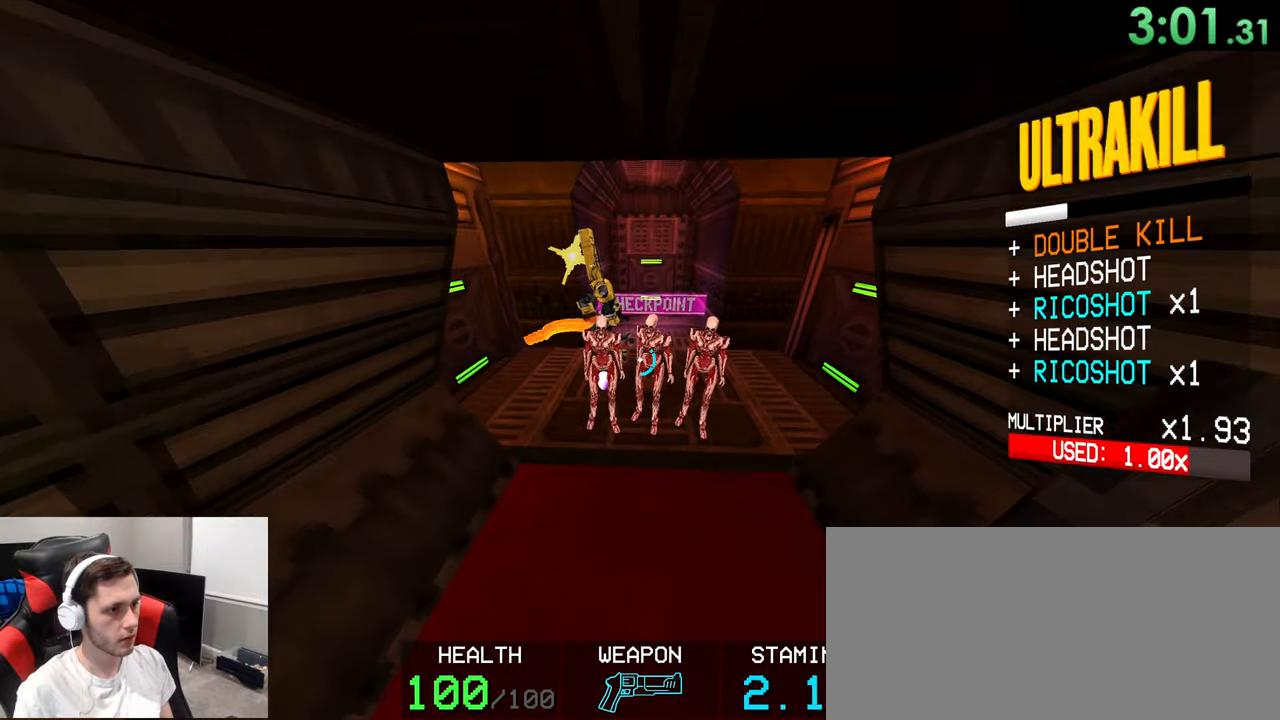
{"keys": ["w"], "mouse": [], "events": [[84, "shift", "up"]]}
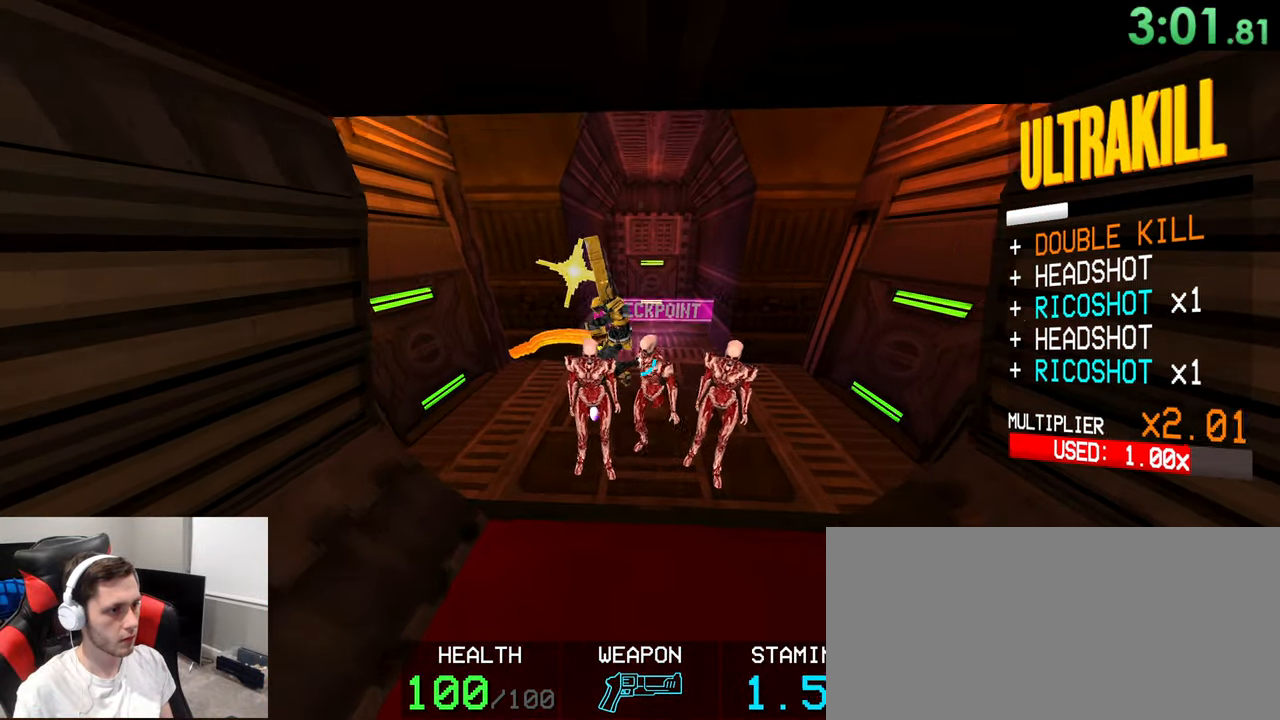
{"keys": ["w"], "mouse": [], "events": []}
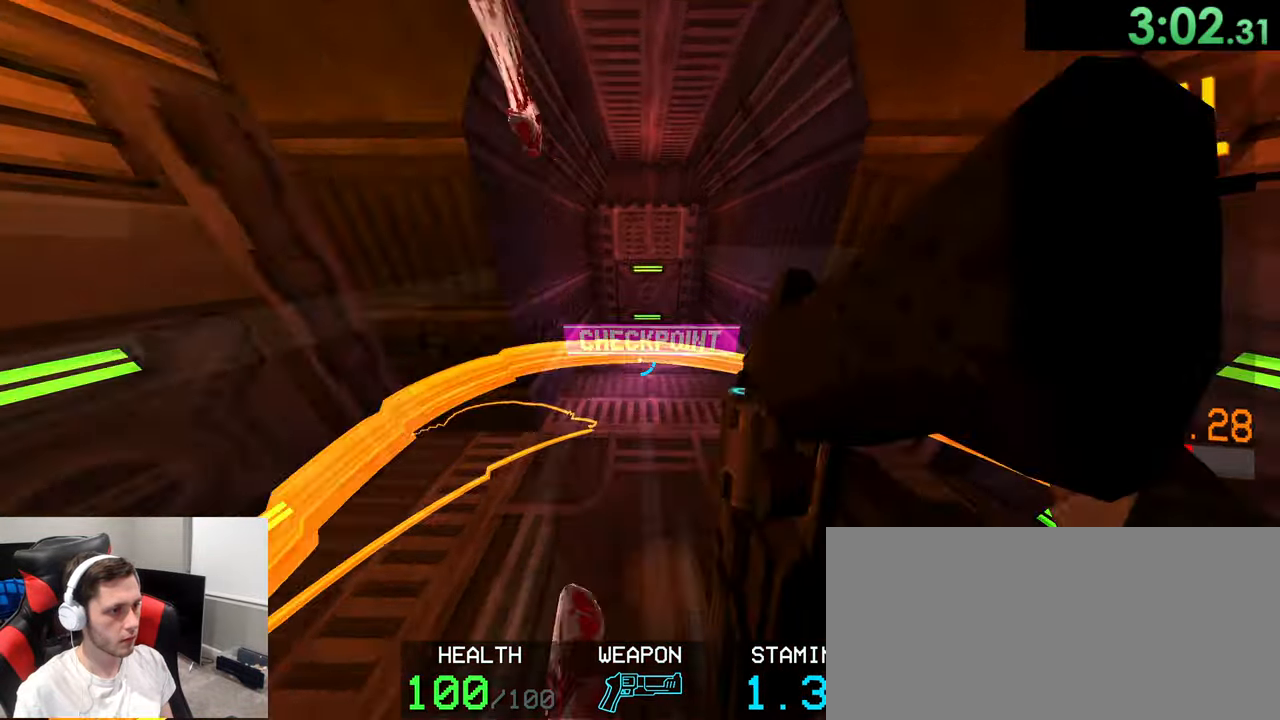
{"keys": ["w"], "mouse": [], "events": [[17, "mouse_right", "down"], [317, "mouse_right", "up"]]}
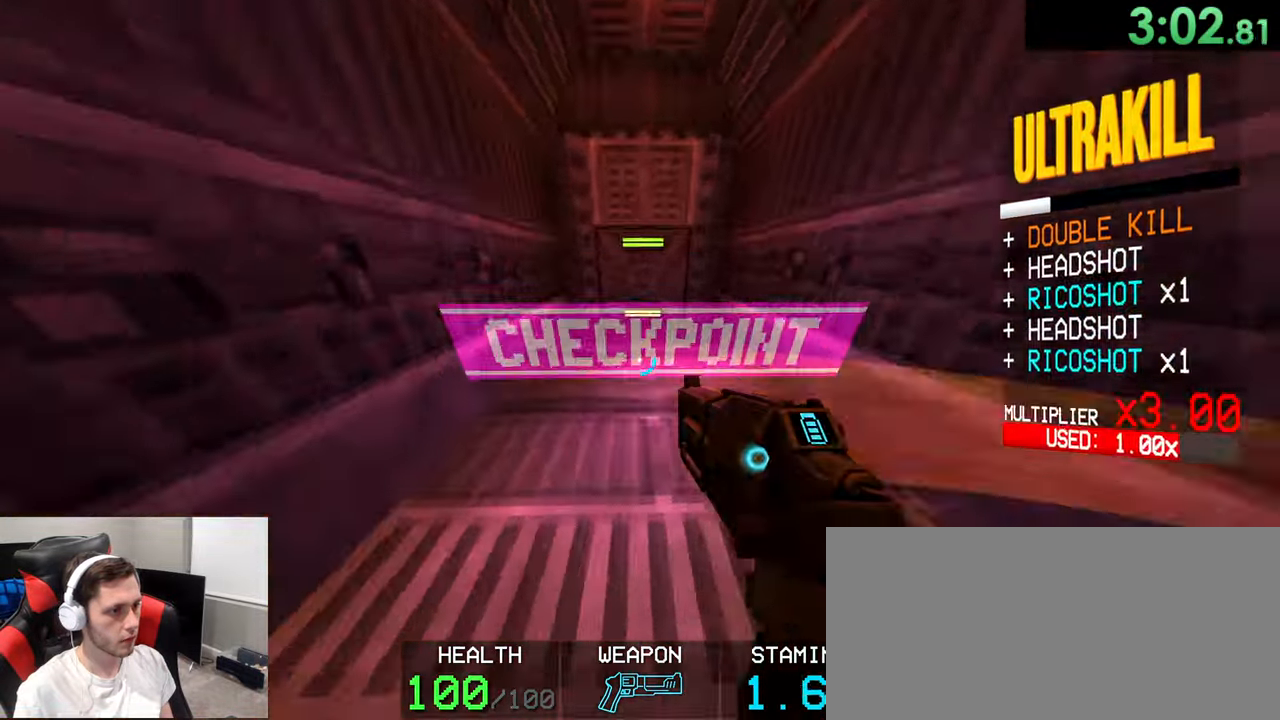
{"keys": ["ctrl", "d", "w"], "mouse": ["right"]}
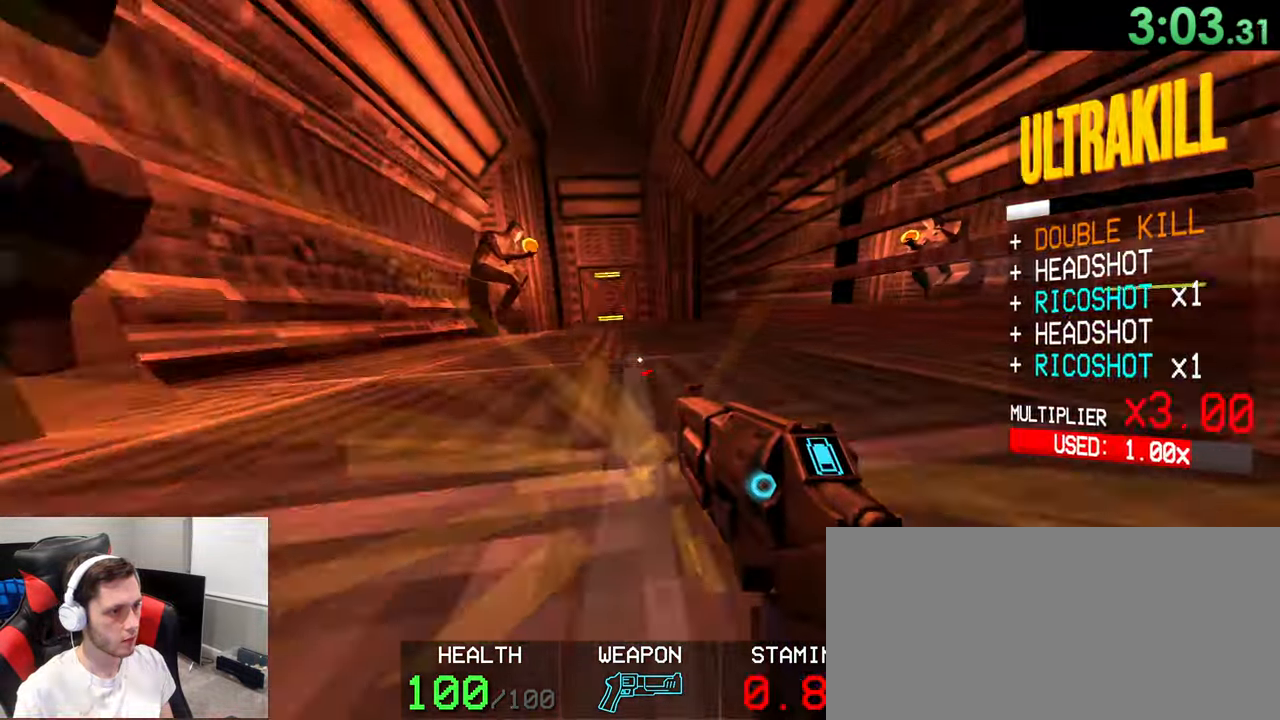
{"keys": ["d", "s"], "mouse": ["right"], "events": [[84, "ctrl", "up"], [234, "w", "up"], [400, "s", "down"]]}
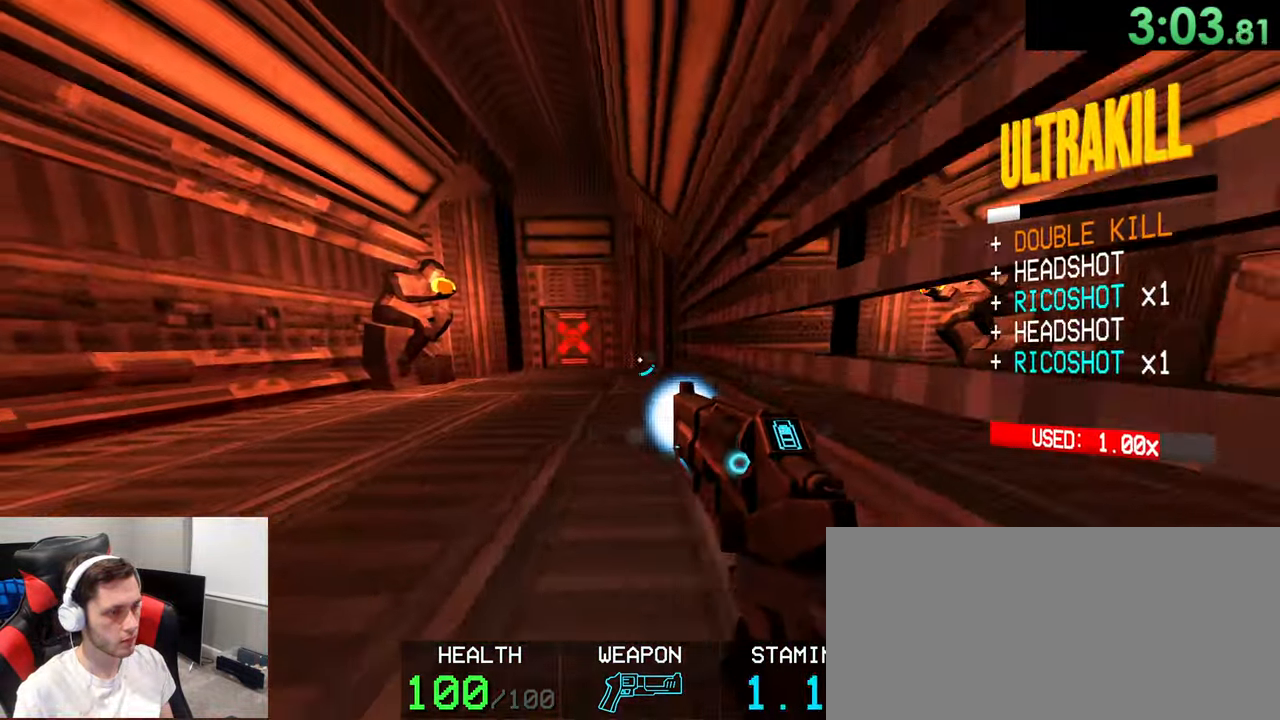
{"keys": [], "mouse": ["right"], "events": [[134, "d", "up"], [417, "s", "up"]]}